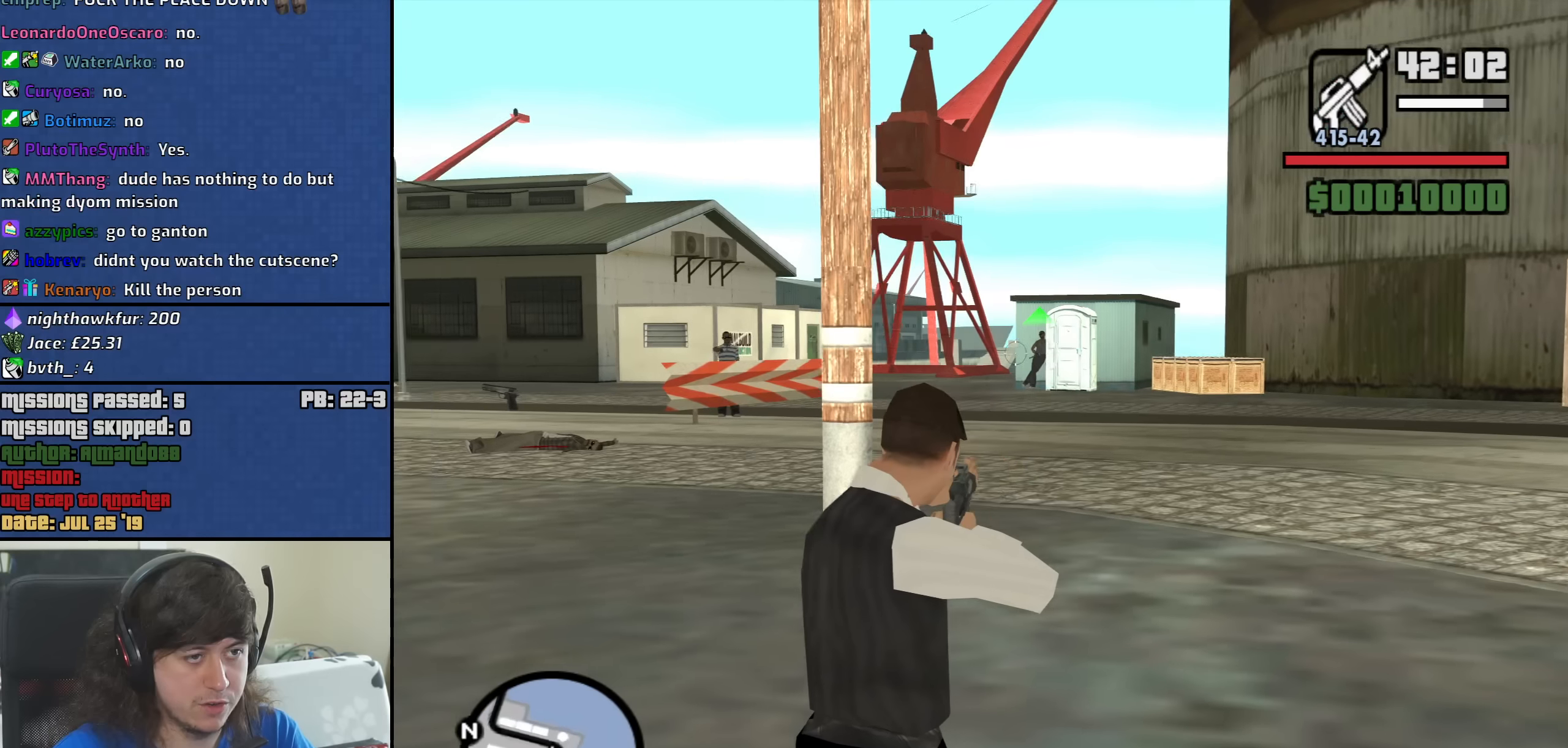
Gameplay with keyboard and mouse; each line is a JSON object with the keys and mouse buttons held at the frame after it. "events" lists presses ("down") and releases ("up") of "1", "2", "3", "4", "5", "6", "8", "a", "alt", "b", "c", "ctrl", "d", "down", "e", "escape", "f", "f1", "f2", "f3", "g", "h", "left", "n", "num2", "q", "r", "right", "s", "shift", "space", "t", "tab", "up", "v", "w", "x", "y", "z", "mouse_left", "mouse_middle", "mouse_right", "mouse_wheel_up" and "mouse_wheel_down" between this image and that frame as [ms after this image, input, new state], when the widget could be followed in between. "mouse_left", "mouse_middle", "mouse_right", "mouse_wheel_up", "mouse_wheel_down" = the "left", "middle", "right", "wheel_up", "wheel_down" buttons of the "mouse" list. No other keys are recorded. Mouse movement is not recorded.
{"keys": [], "mouse": ["right"], "events": []}
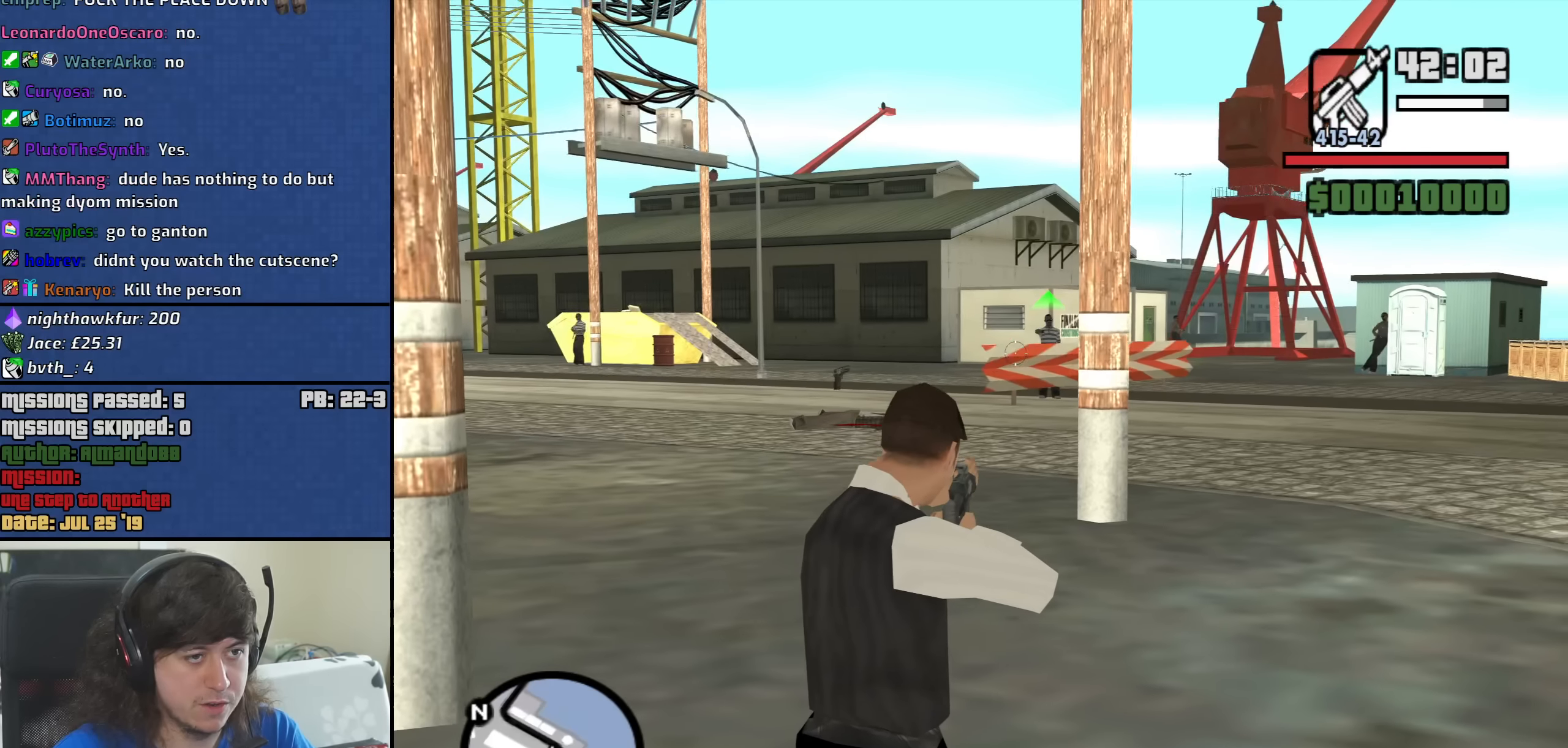
{"keys": [], "mouse": ["left", "right"], "events": [[300, "mouse_left", "down"]]}
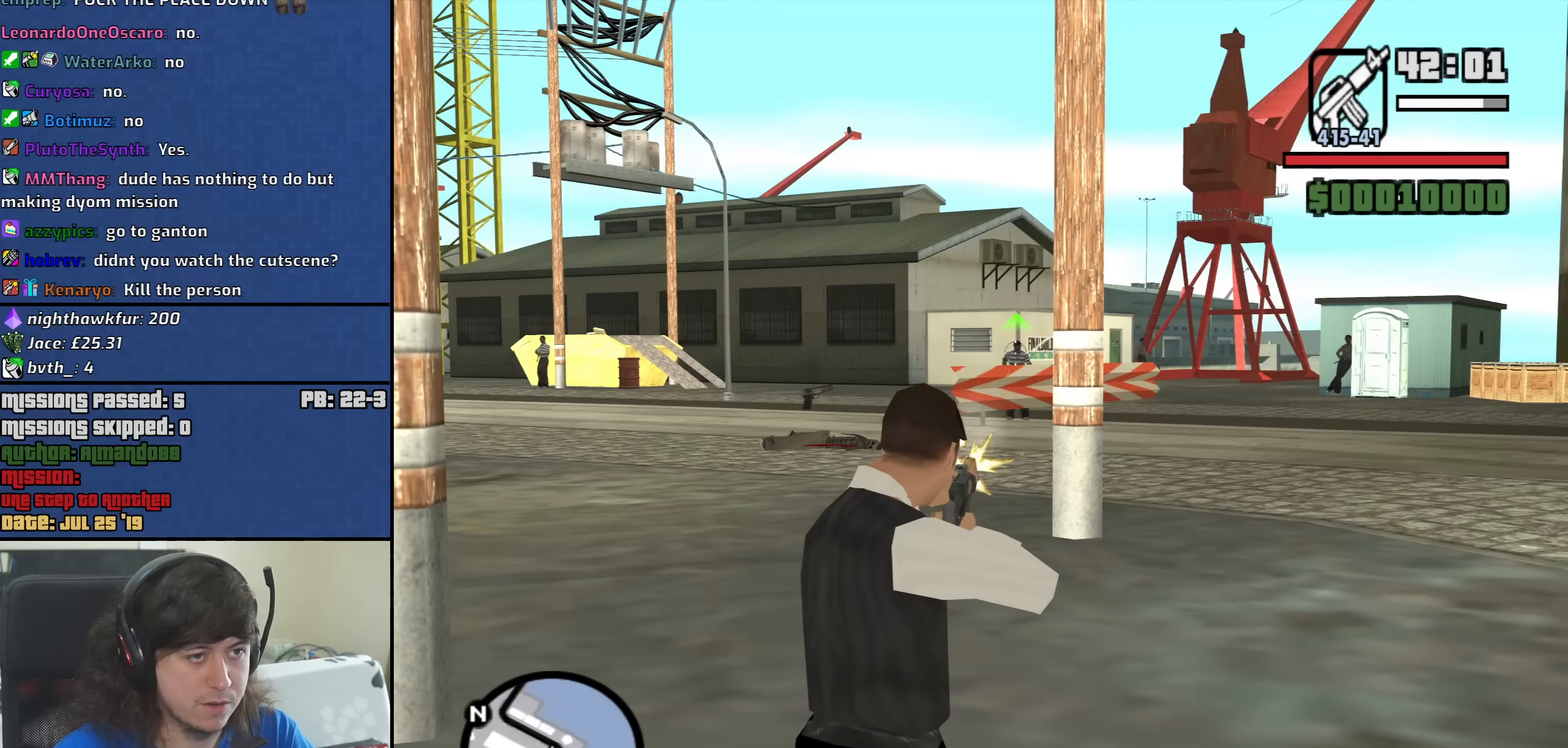
{"keys": [], "mouse": ["left", "right"], "events": []}
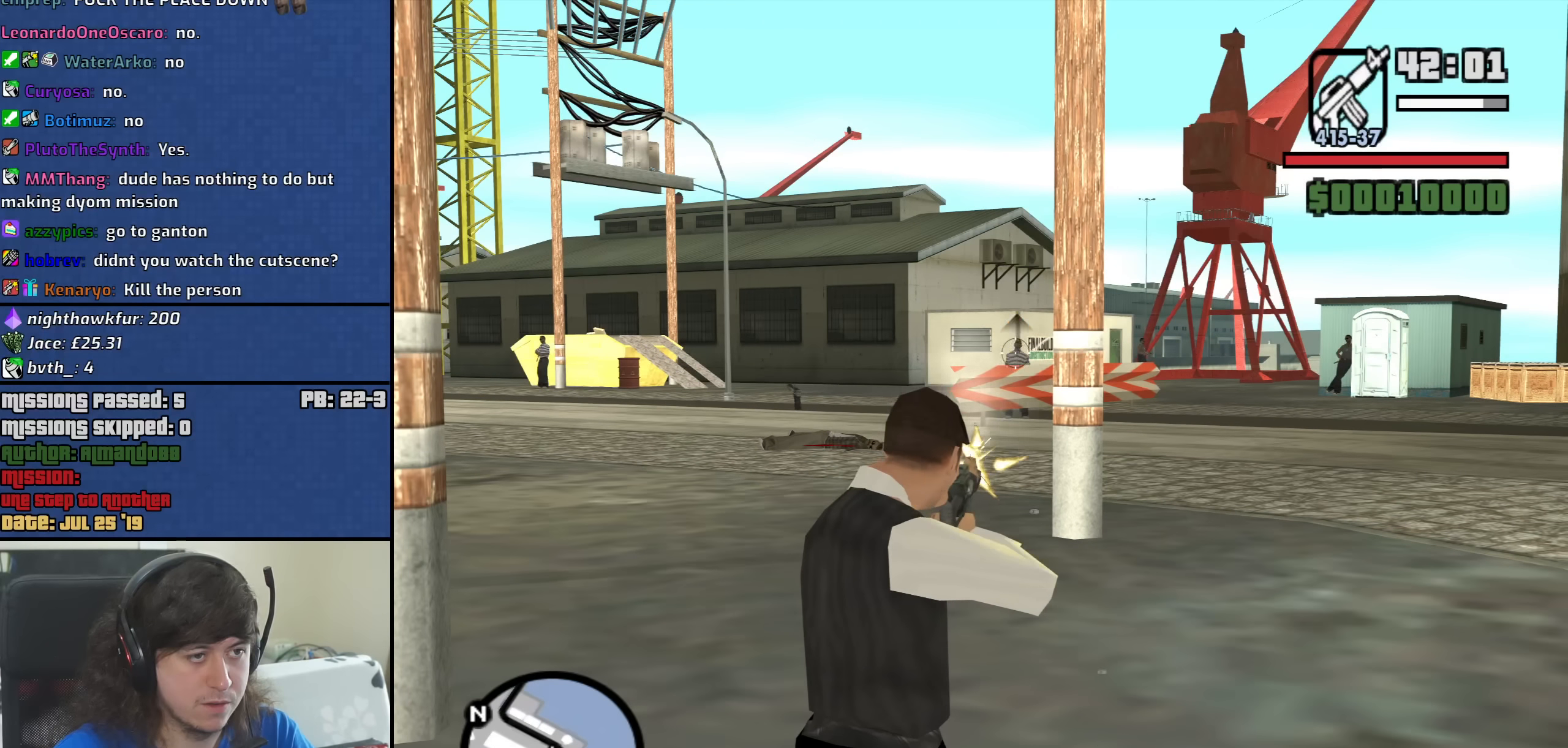
{"keys": [], "mouse": ["right"], "events": [[234, "mouse_left", "up"]]}
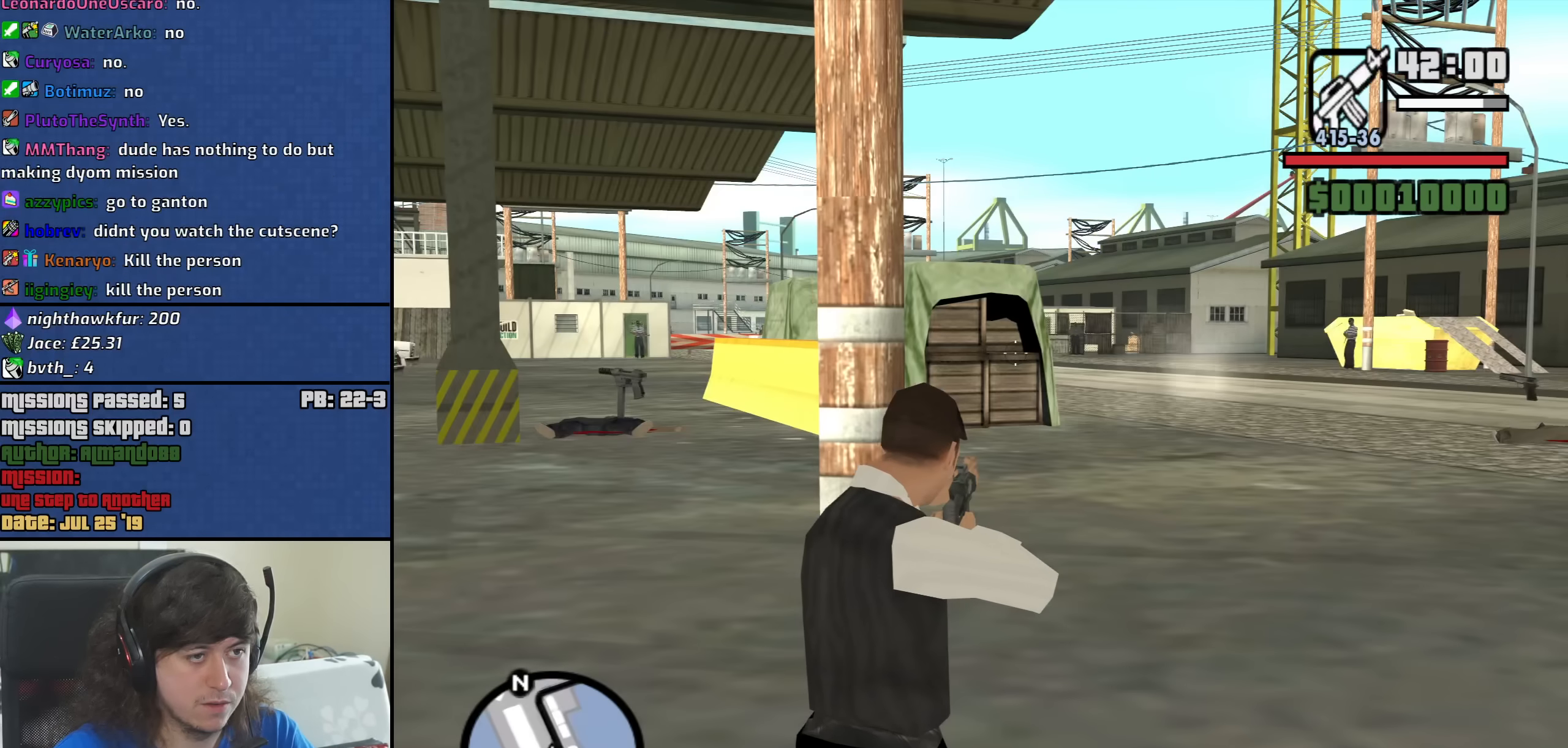
{"keys": [], "mouse": ["right"], "events": []}
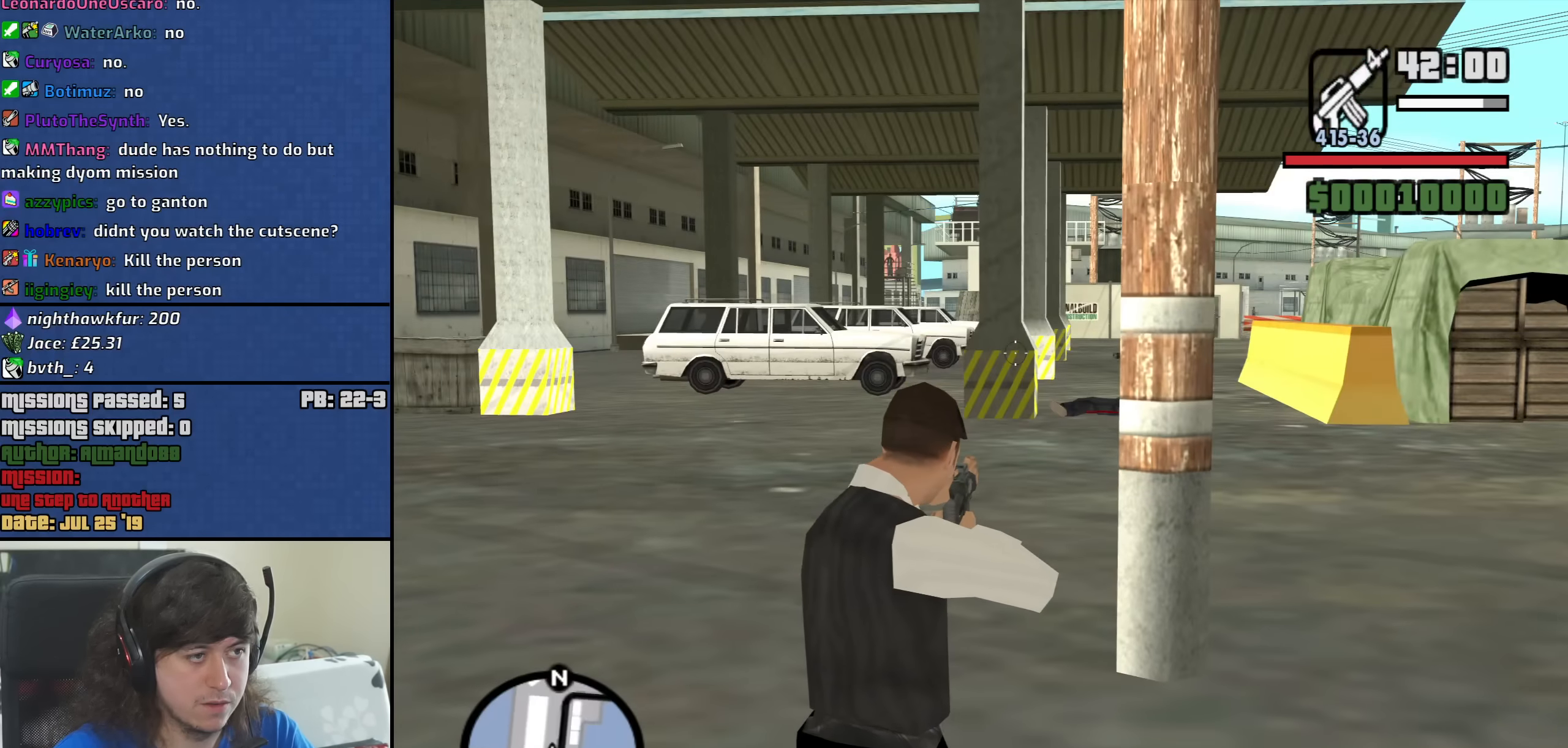
{"keys": [], "mouse": ["right"], "events": []}
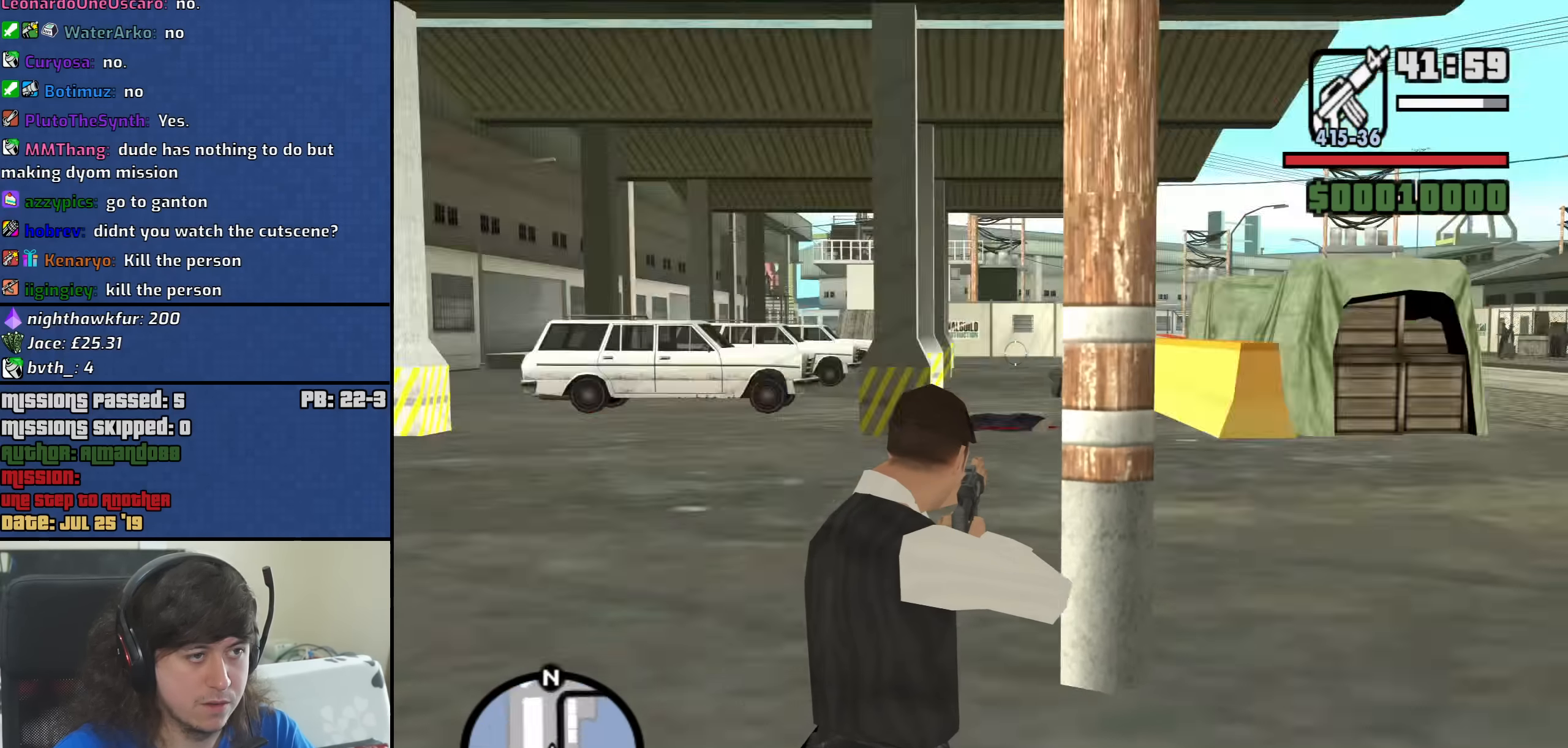
{"keys": [], "mouse": ["right"], "events": []}
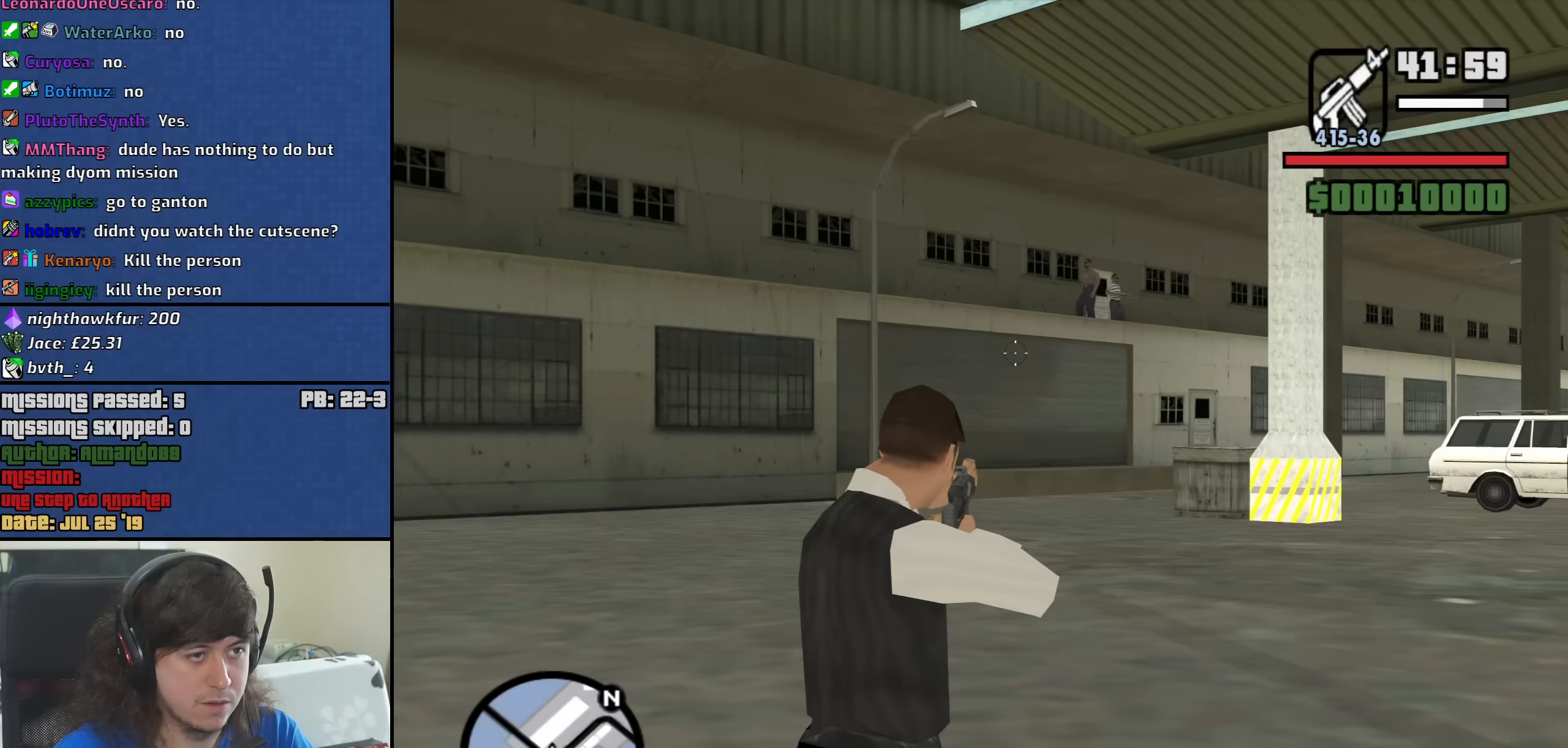
{"keys": [], "mouse": ["right"], "events": []}
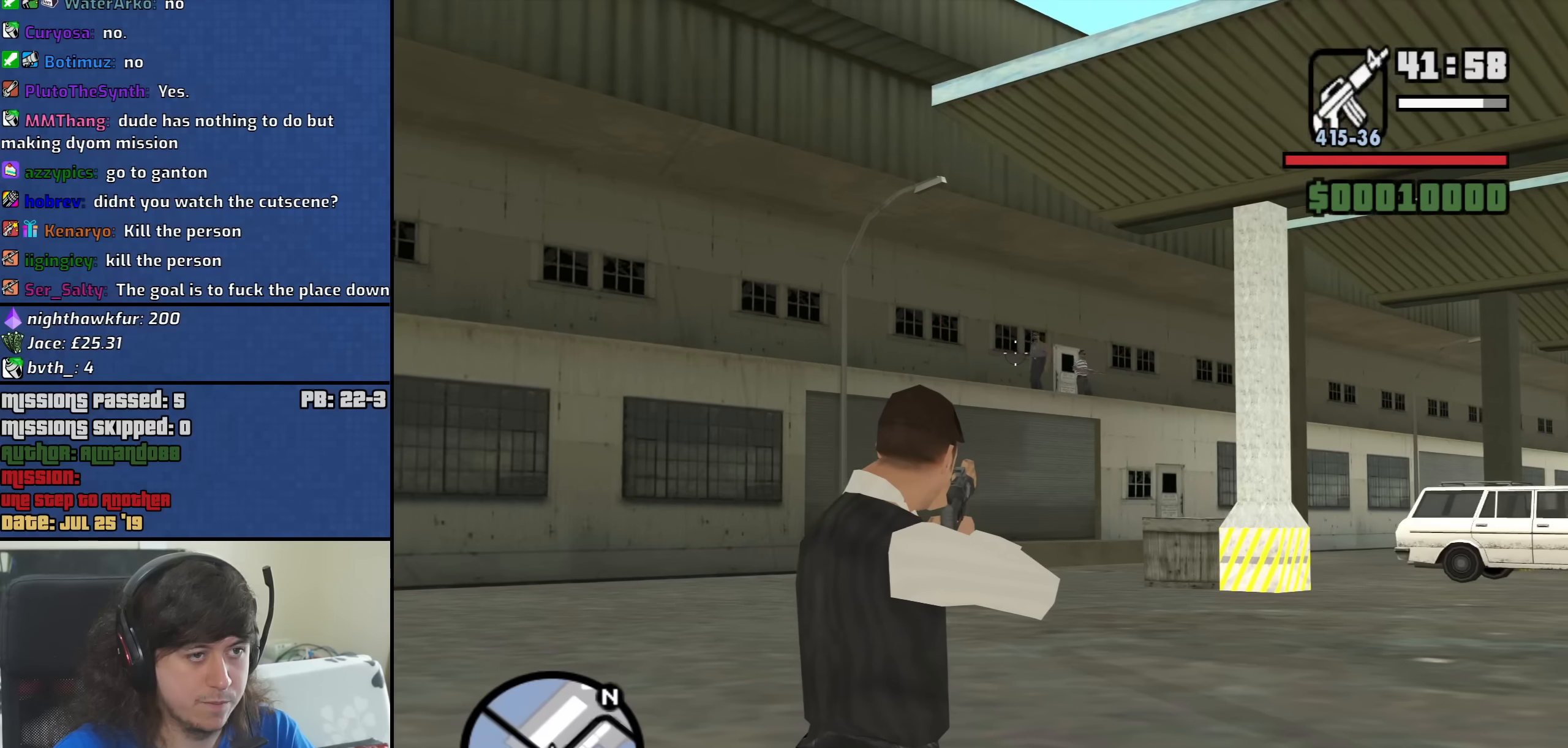
{"keys": [], "mouse": ["left", "right"], "events": [[267, "mouse_left", "down"]]}
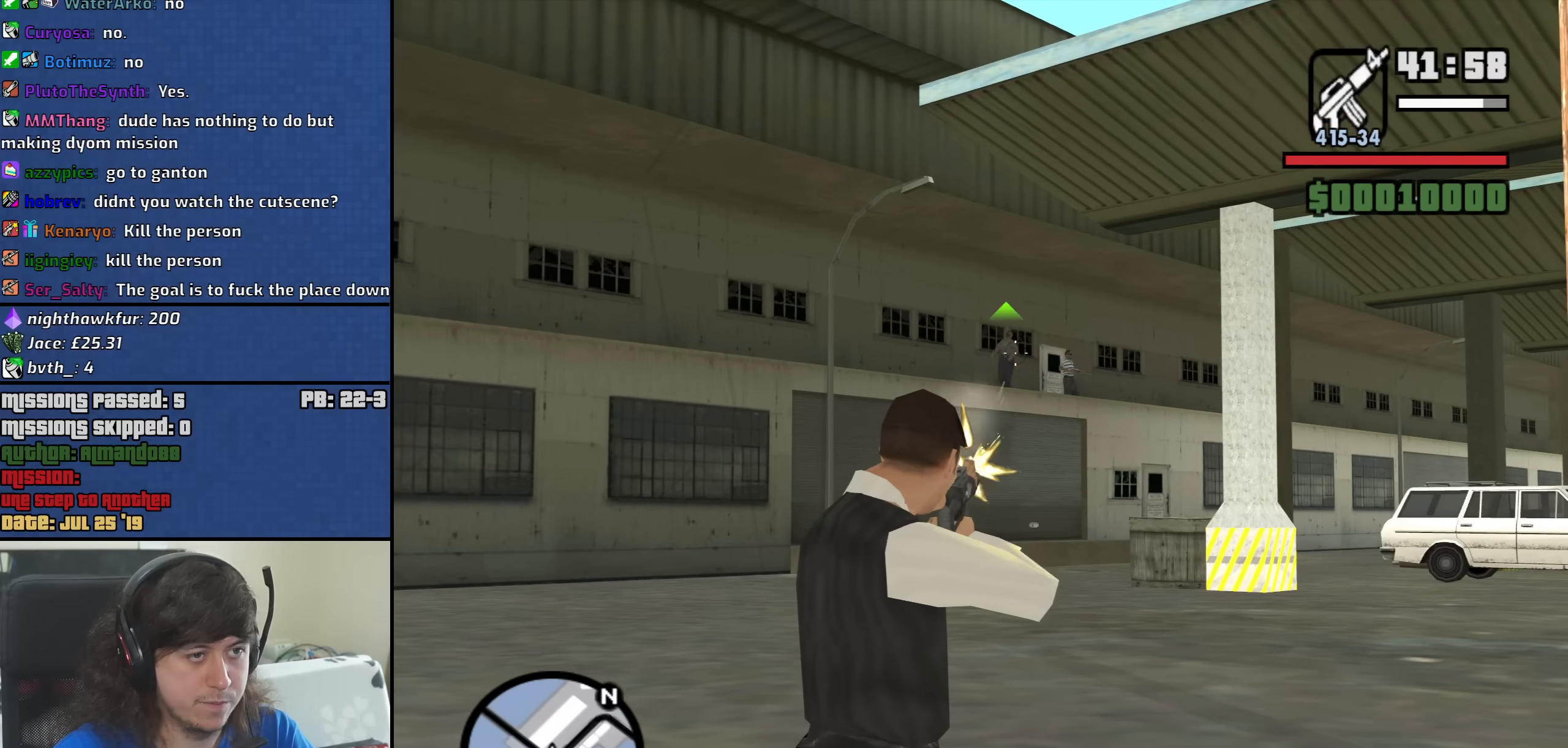
{"keys": [], "mouse": ["left", "right"], "events": []}
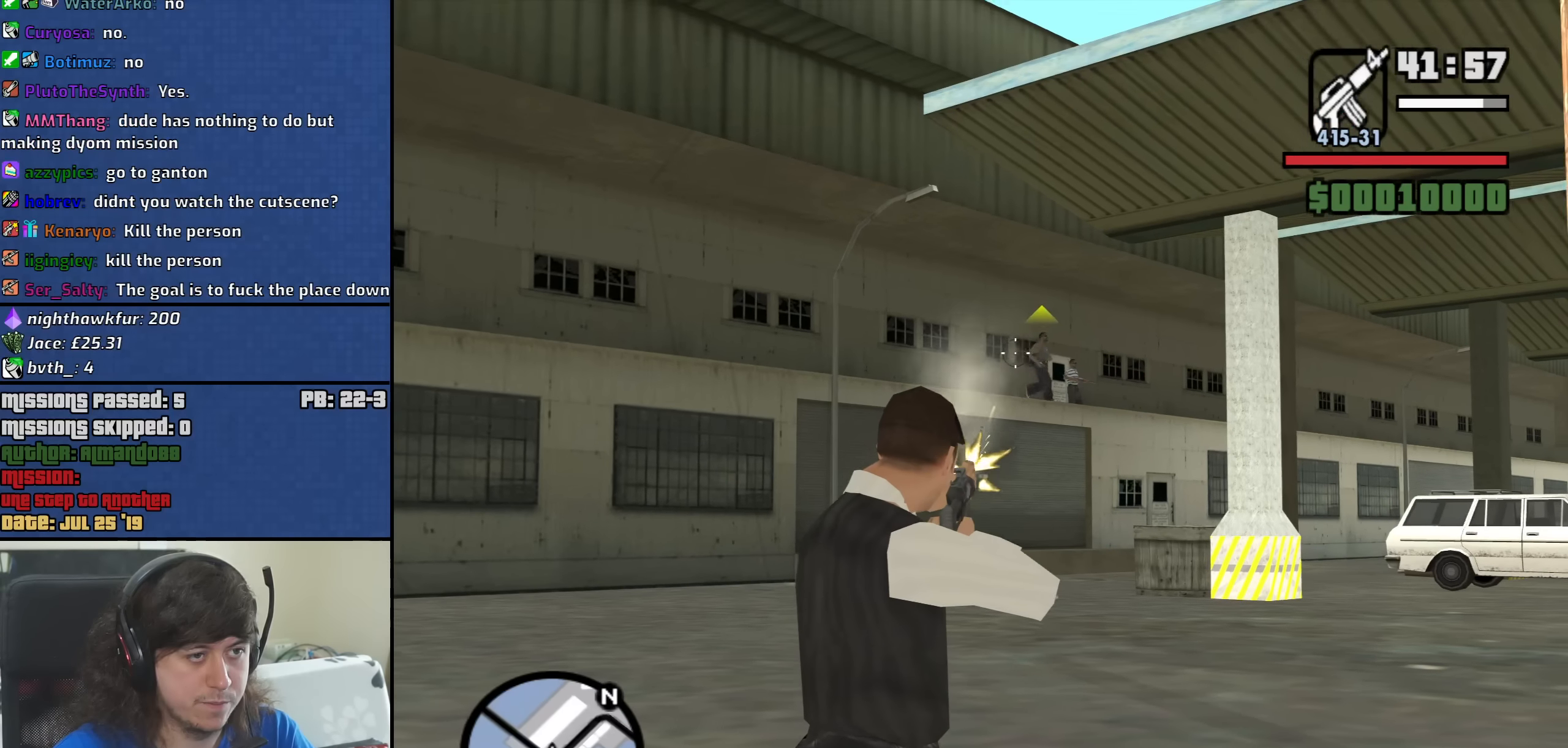
{"keys": [], "mouse": ["left", "right"], "events": []}
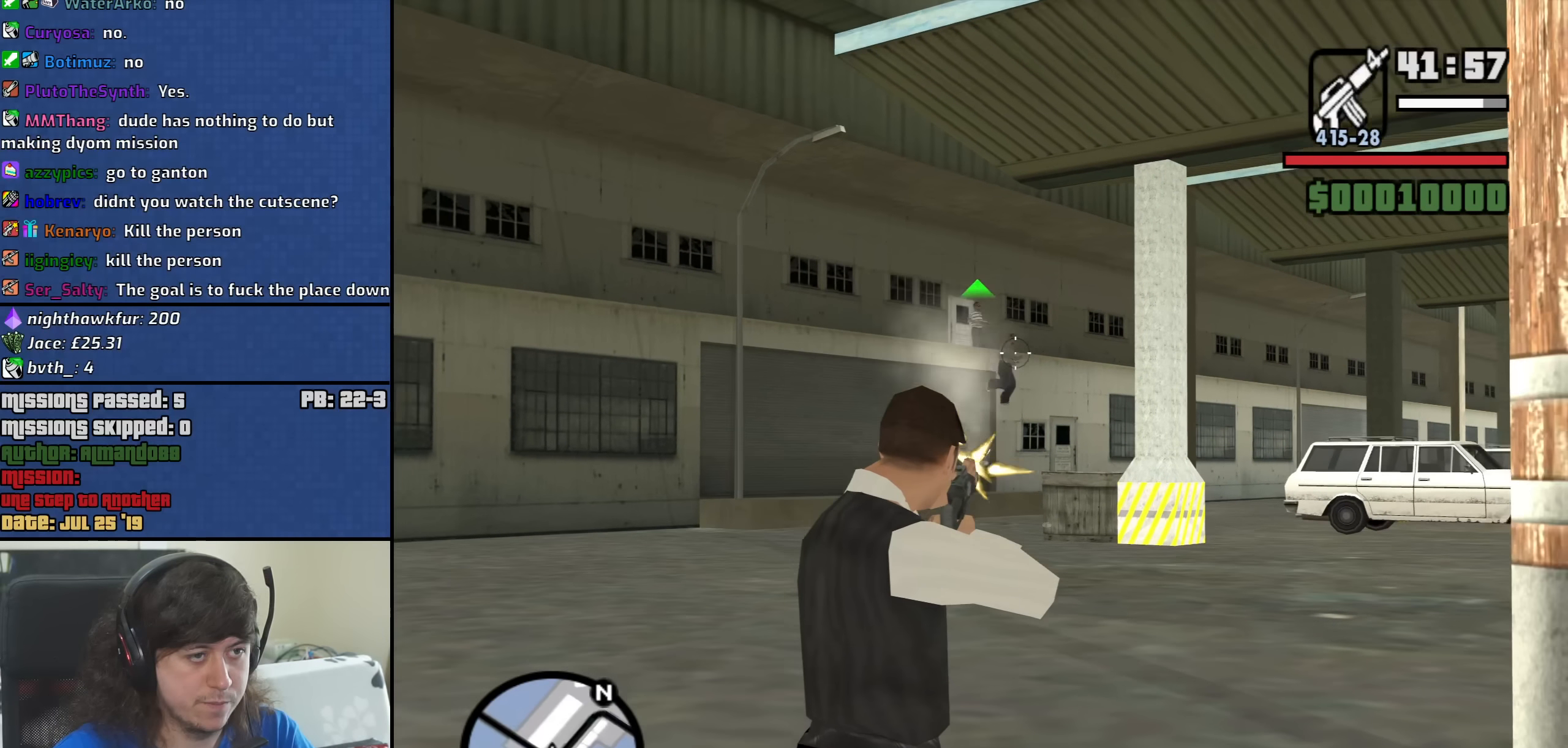
{"keys": [], "mouse": ["right"], "events": [[450, "mouse_left", "up"]]}
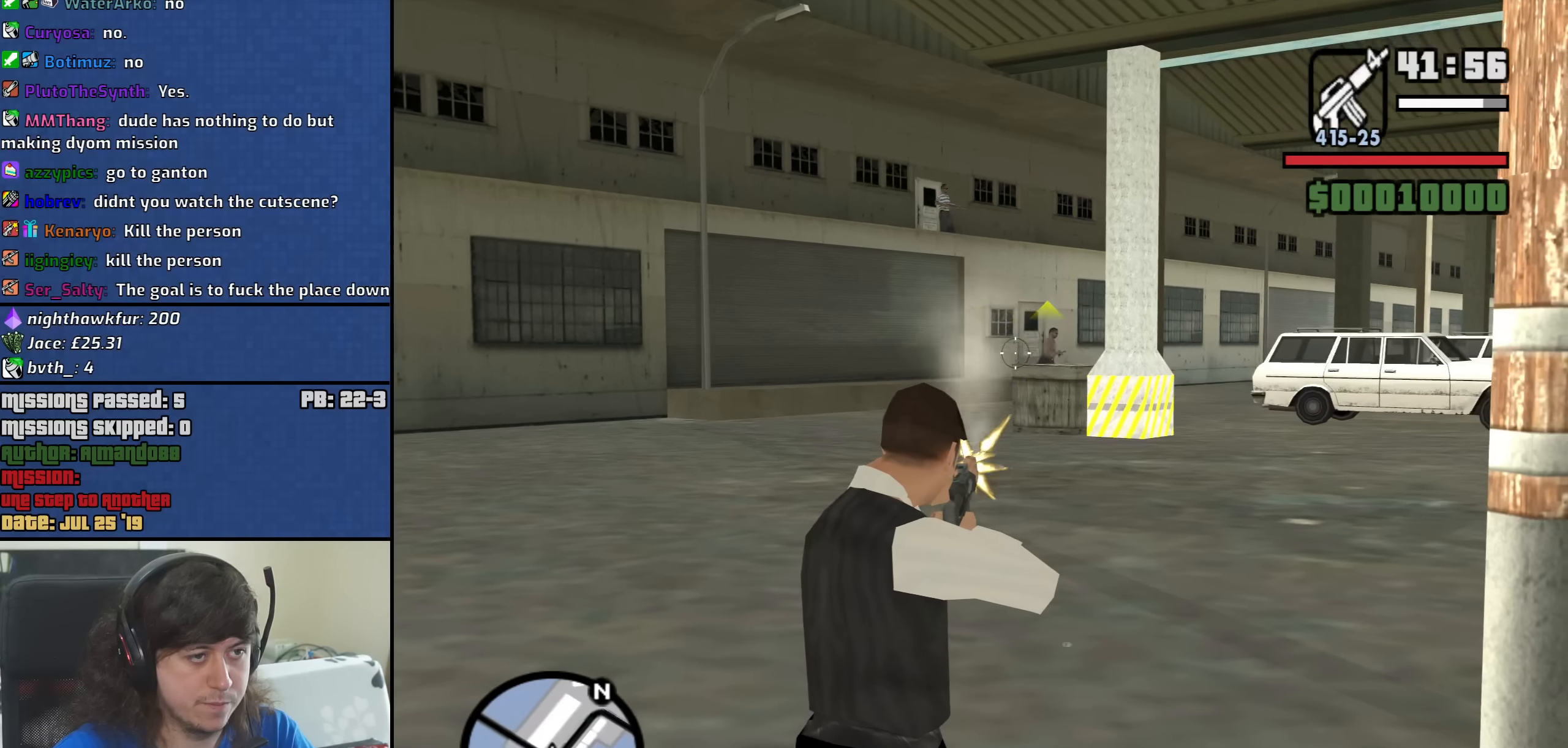
{"keys": [], "mouse": ["left", "right"], "events": [[283, "1", "down"], [283, "mouse_left", "down"], [467, "1", "up"]]}
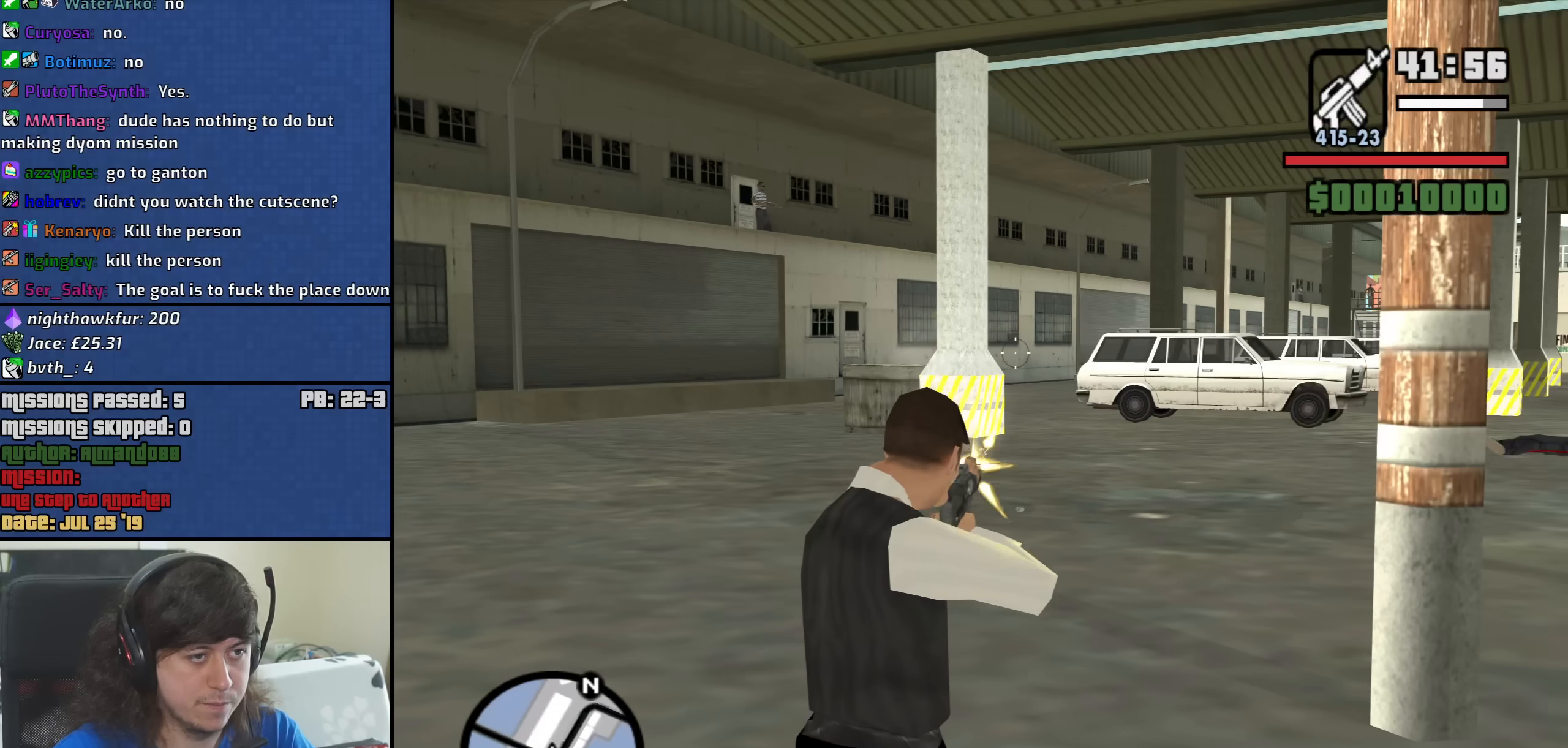
{"keys": [], "mouse": ["left", "right"], "events": [[67, "mouse_left", "up"], [383, "mouse_left", "down"]]}
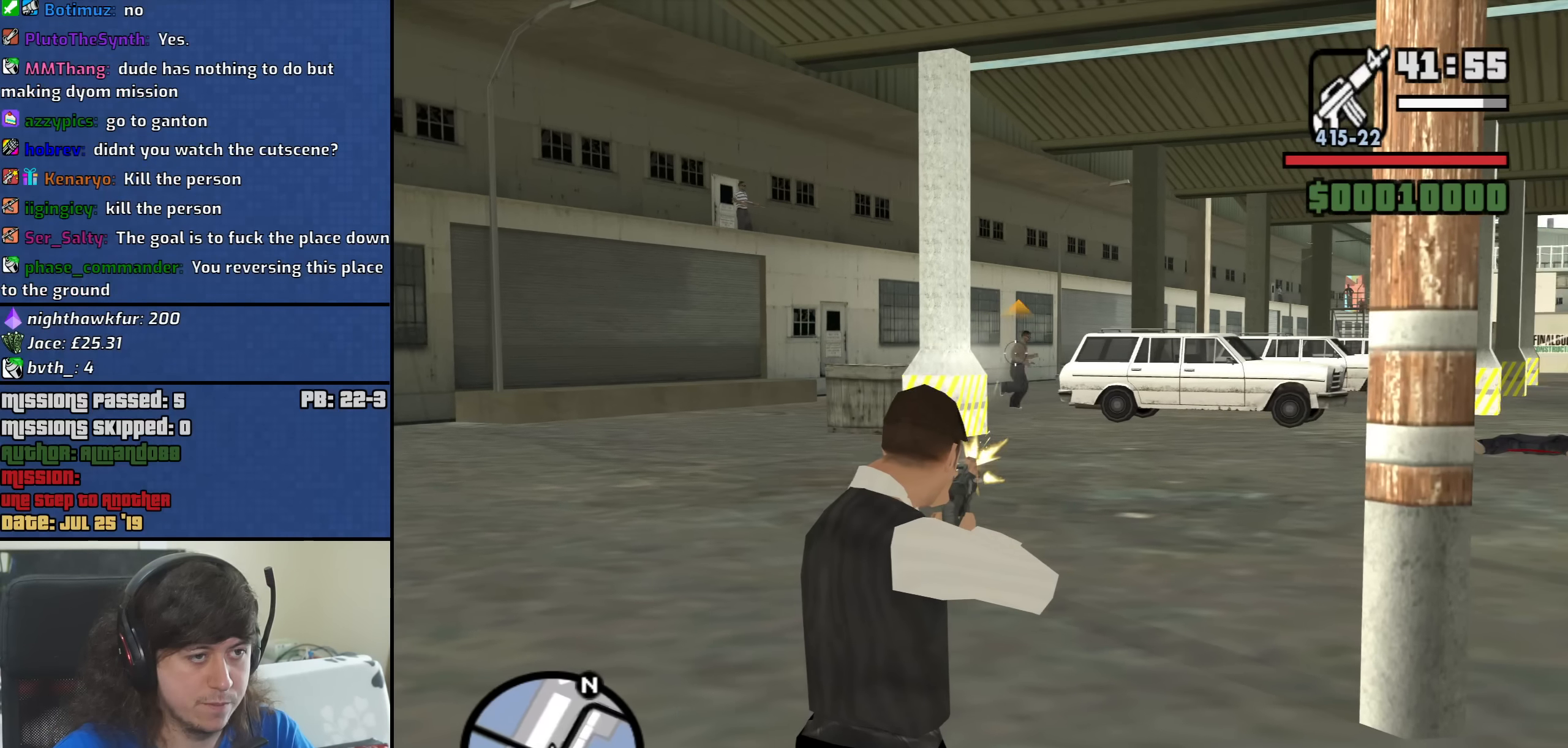
{"keys": [], "mouse": ["left", "right"], "events": []}
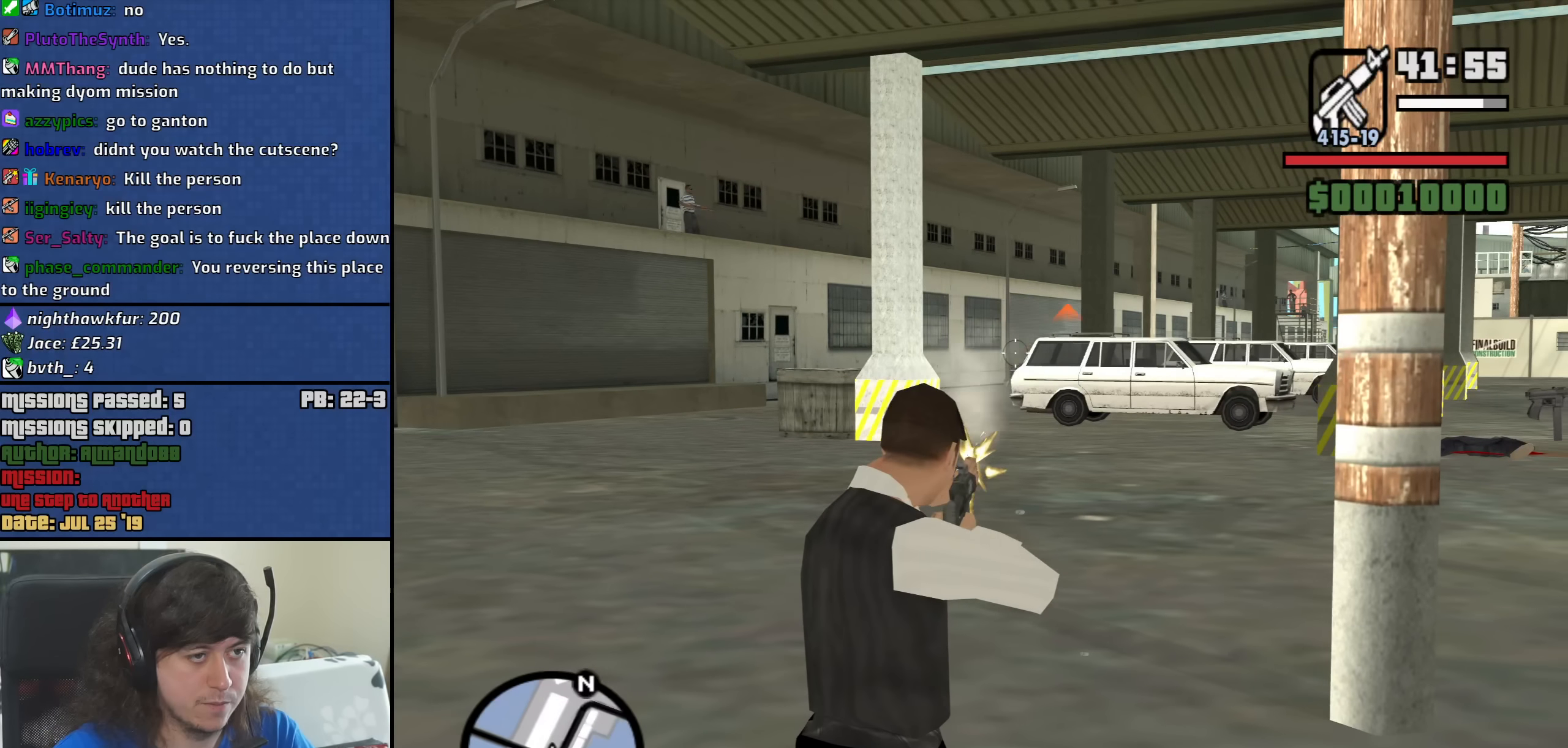
{"keys": [], "mouse": ["right"], "events": [[50, "mouse_left", "up"]]}
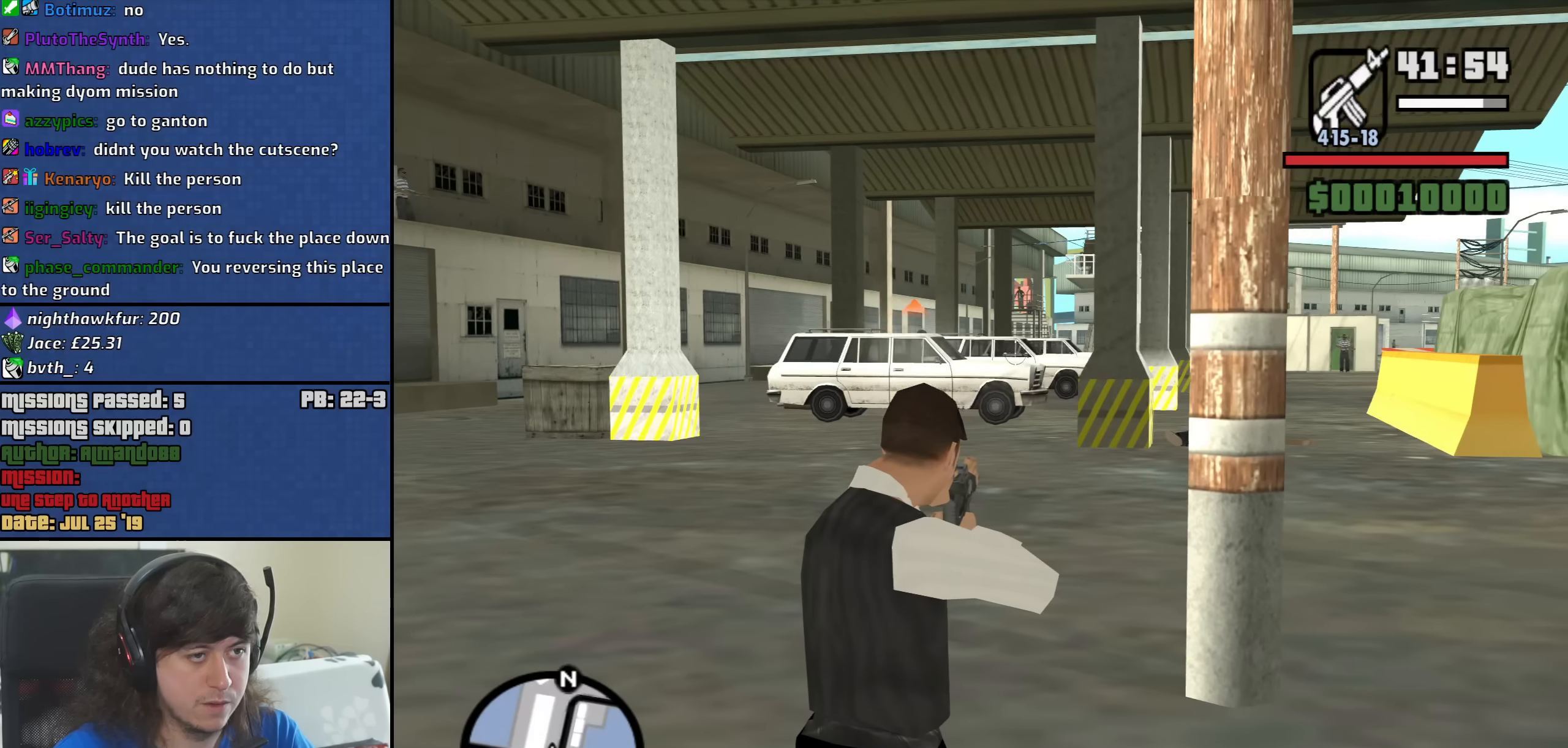
{"keys": [], "mouse": ["left", "right"], "events": [[150, "mouse_left", "down"]]}
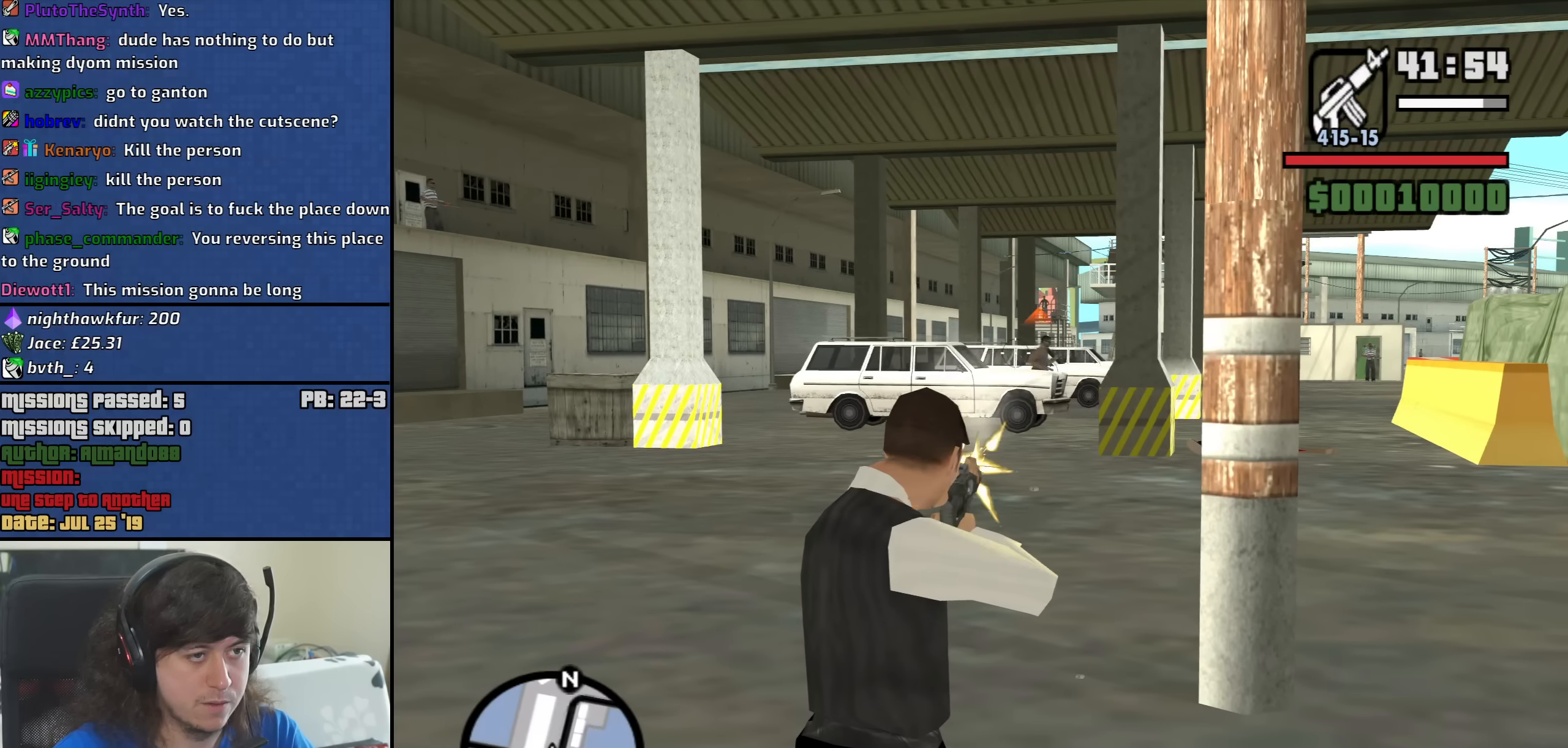
{"keys": [], "mouse": ["left", "right"], "events": [[217, "mouse_left", "up"], [300, "mouse_left", "down"]]}
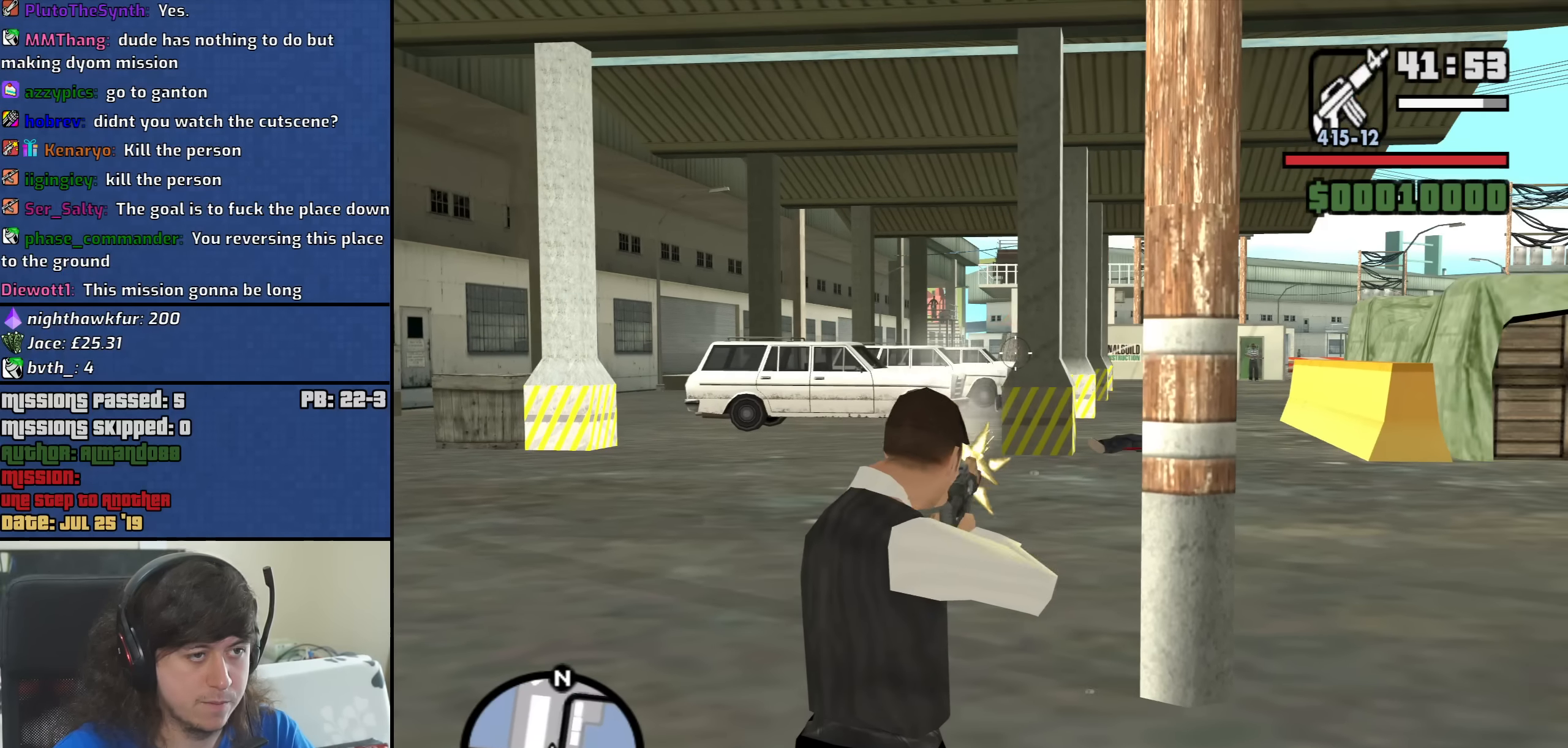
{"keys": [], "mouse": ["left", "right"], "events": [[50, "mouse_left", "up"], [233, "mouse_left", "down"]]}
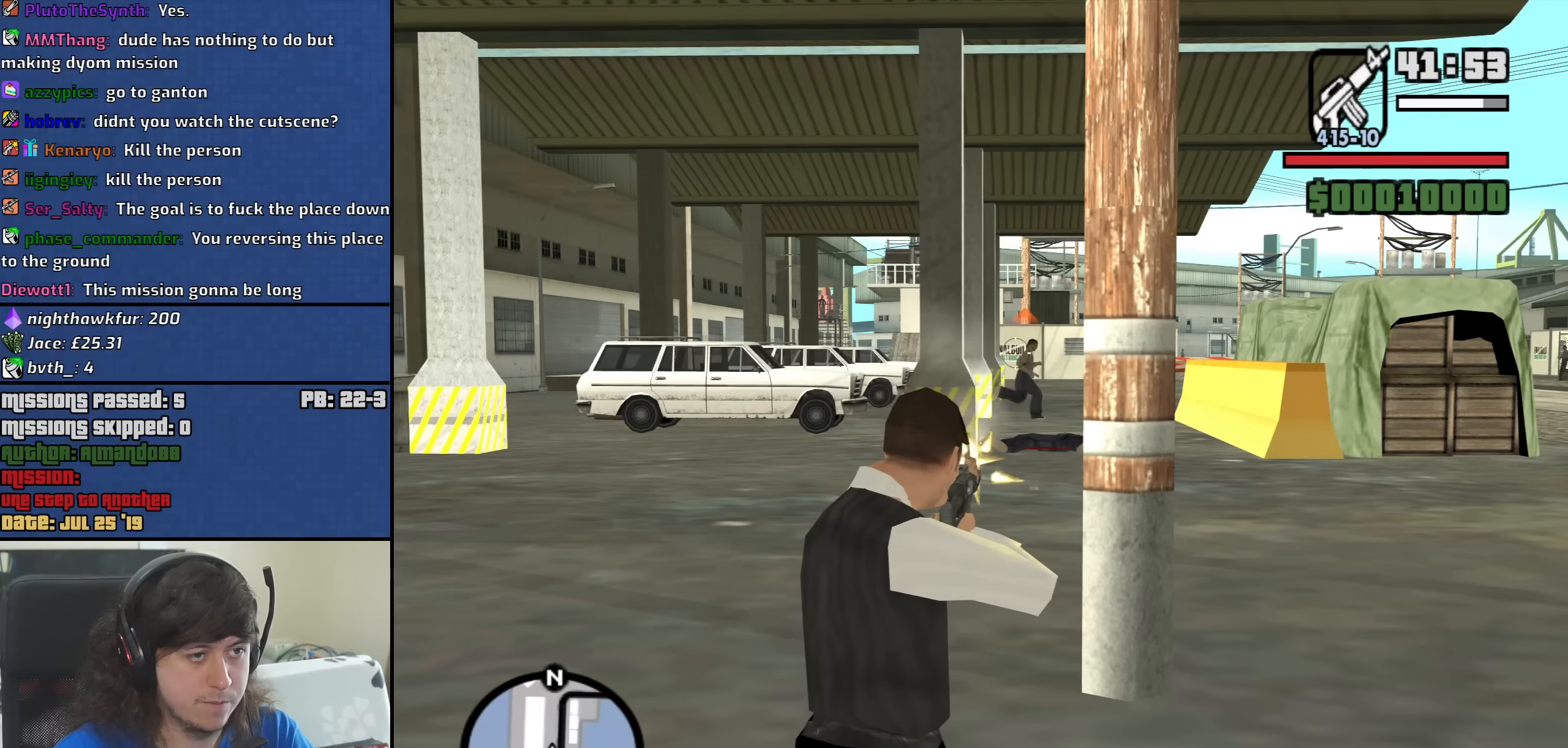
{"keys": [], "mouse": ["left", "right"], "events": [[300, "mouse_left", "up"], [483, "mouse_left", "down"]]}
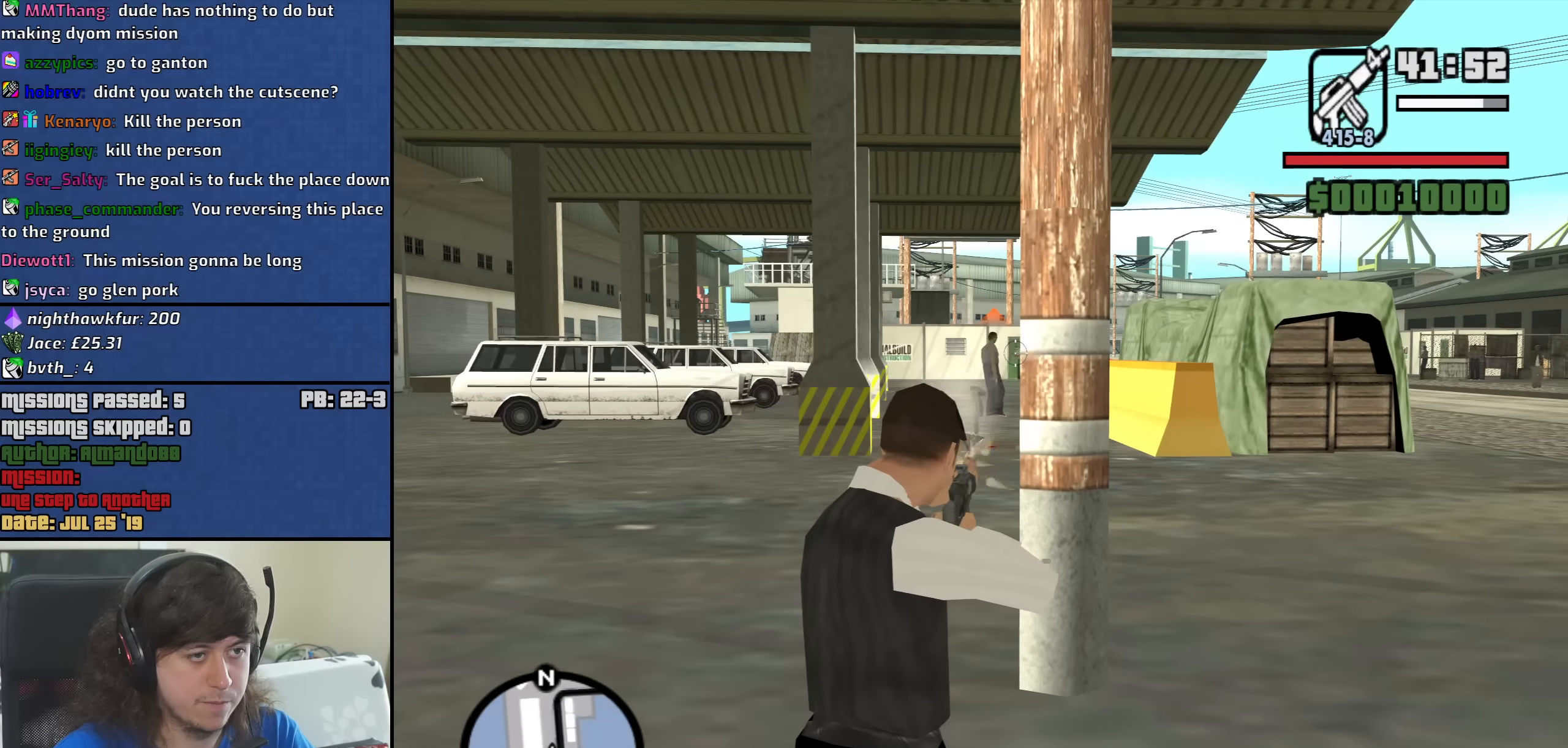
{"keys": ["a", "w"], "mouse": [], "events": [[67, "mouse_left", "up"], [167, "c", "down"], [267, "c", "up"], [267, "mouse_right", "up"], [350, "mouse_wheel_down", "down"], [400, "mouse_wheel_down", "up"], [400, "w", "down"], [450, "a", "down"]]}
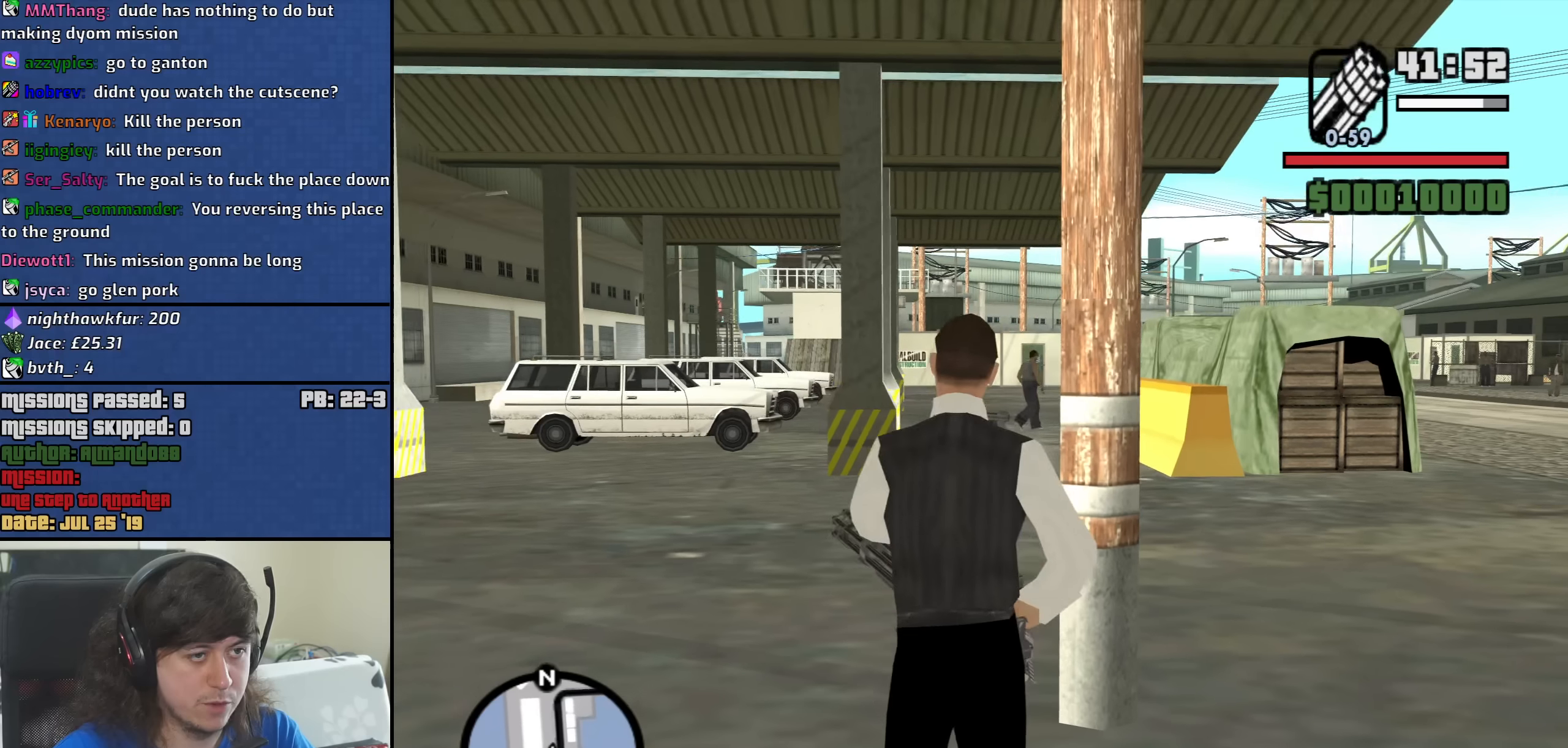
{"keys": ["a"], "mouse": ["right"], "events": [[50, "mouse_wheel_up", "down"], [84, "mouse_wheel_up", "up"], [134, "w", "up"], [184, "mouse_right", "down"]]}
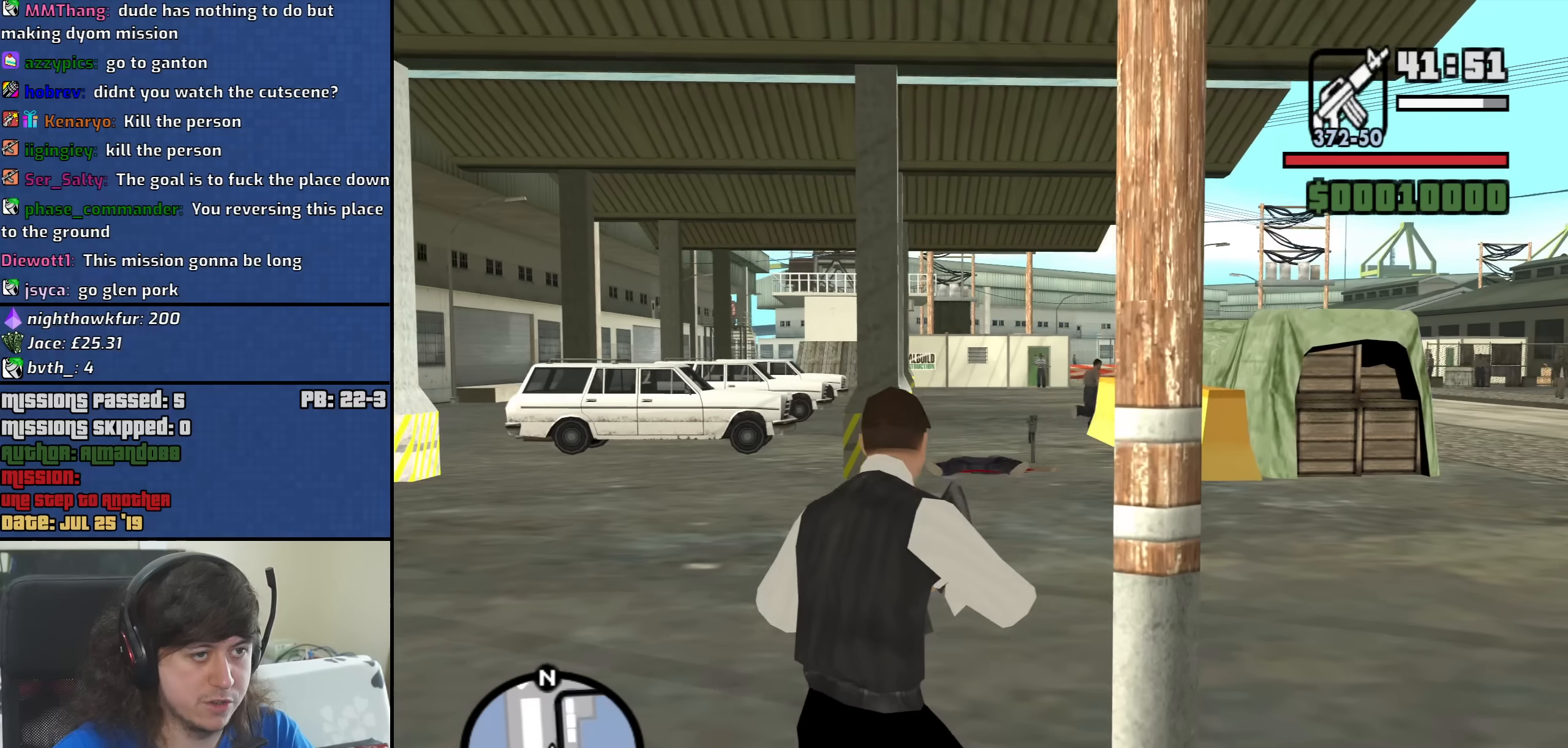
{"keys": ["w"], "mouse": ["left", "right"], "events": [[300, "mouse_left", "down"], [334, "w", "down"], [484, "a", "up"]]}
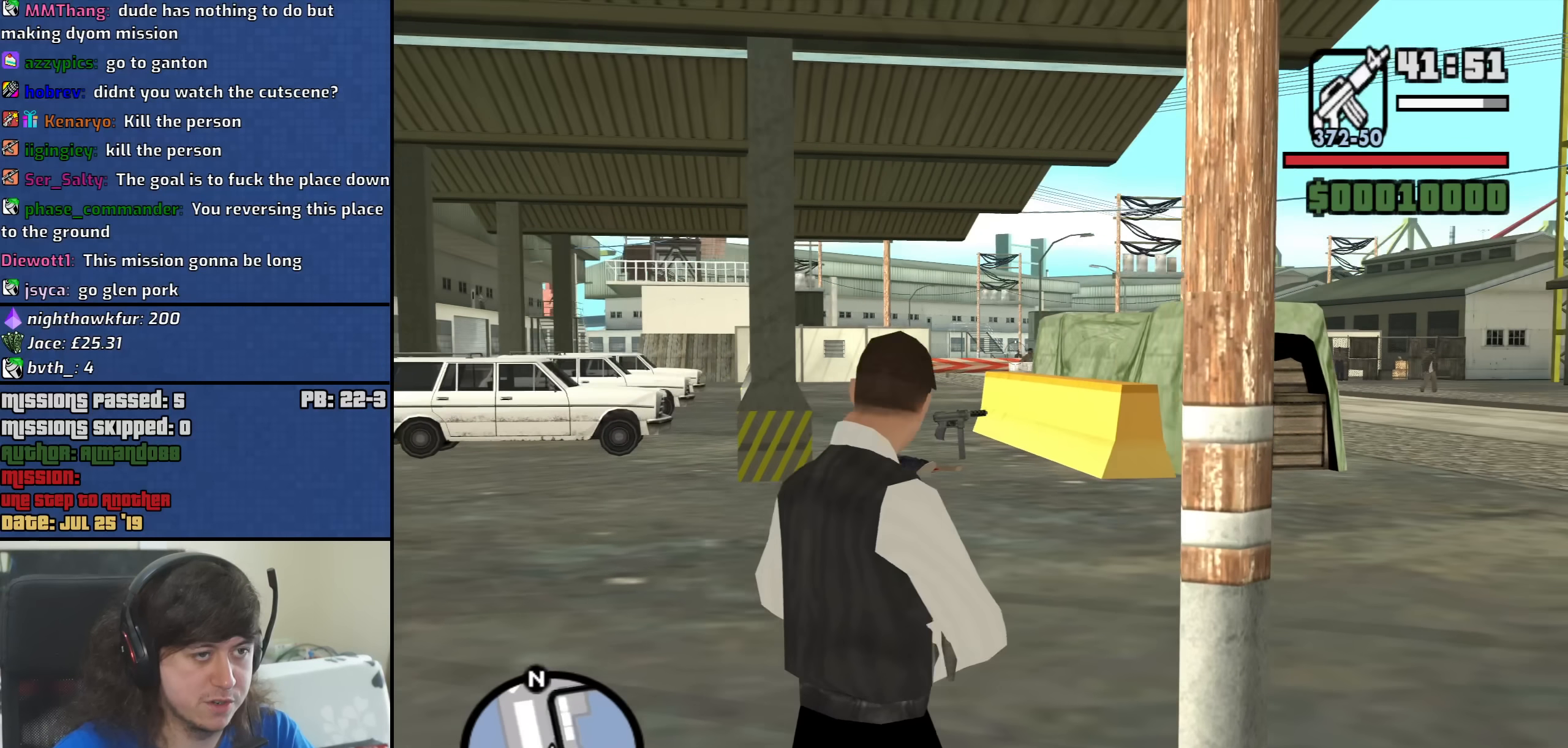
{"keys": ["d", "w"], "mouse": [], "events": [[167, "mouse_left", "up"], [317, "mouse_right", "up"], [450, "d", "down"], [450, "mouse_wheel_down", "down"], [500, "mouse_wheel_down", "up"]]}
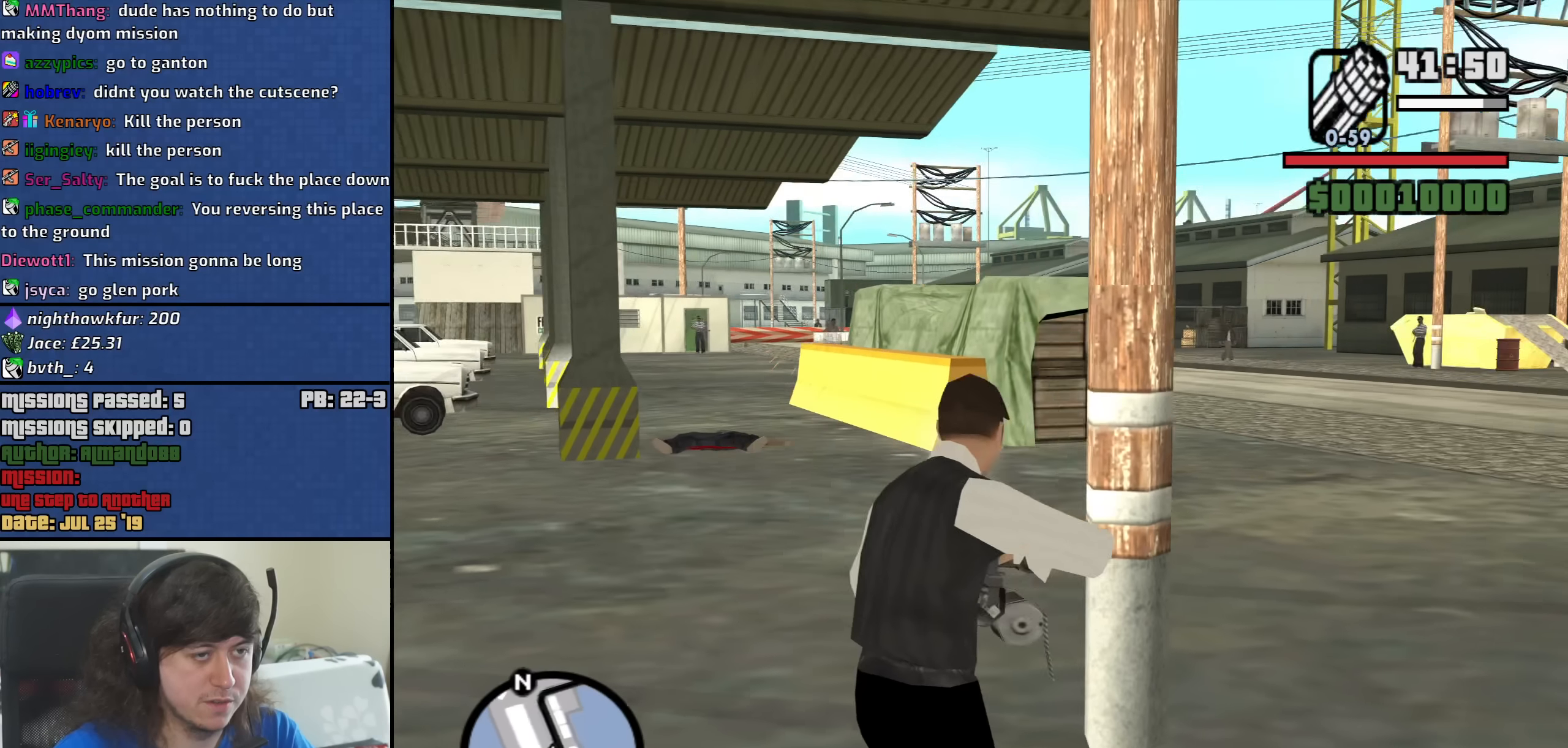
{"keys": ["d", "w"], "mouse": [], "events": [[184, "space", "down"], [334, "space", "up"]]}
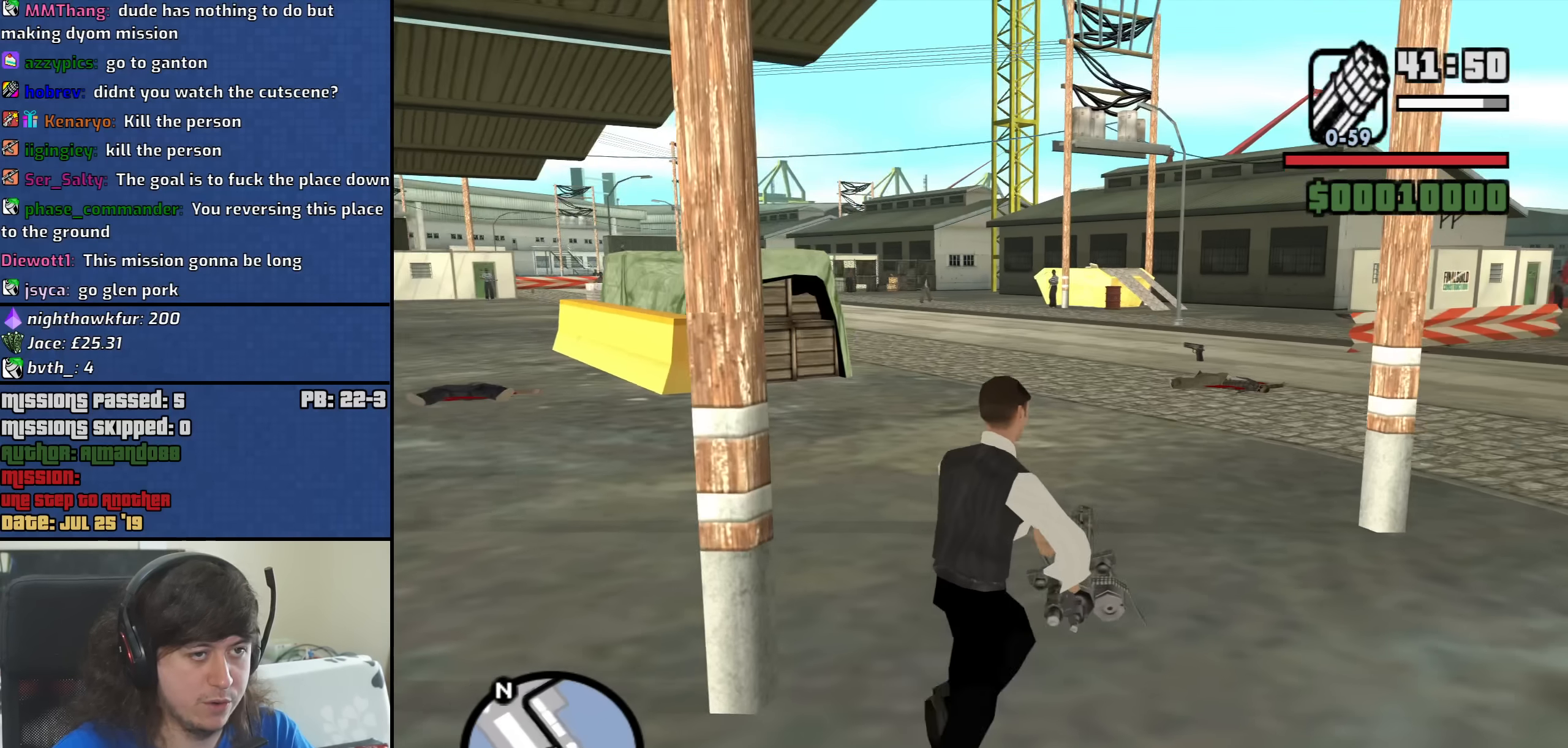
{"keys": ["w"], "mouse": [], "events": [[150, "d", "up"]]}
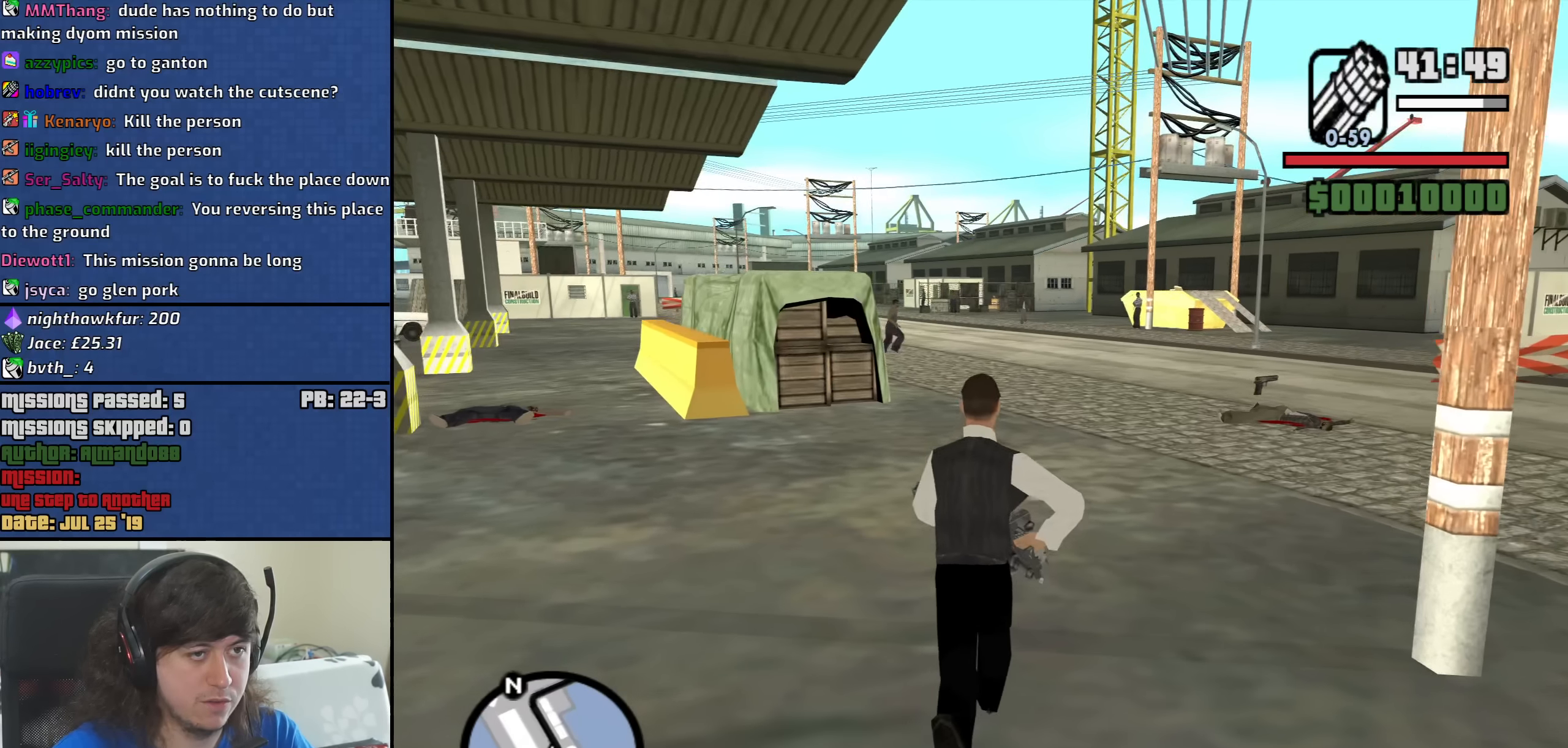
{"keys": [], "mouse": [], "events": [[400, "a", "down"], [450, "a", "up"], [500, "w", "up"]]}